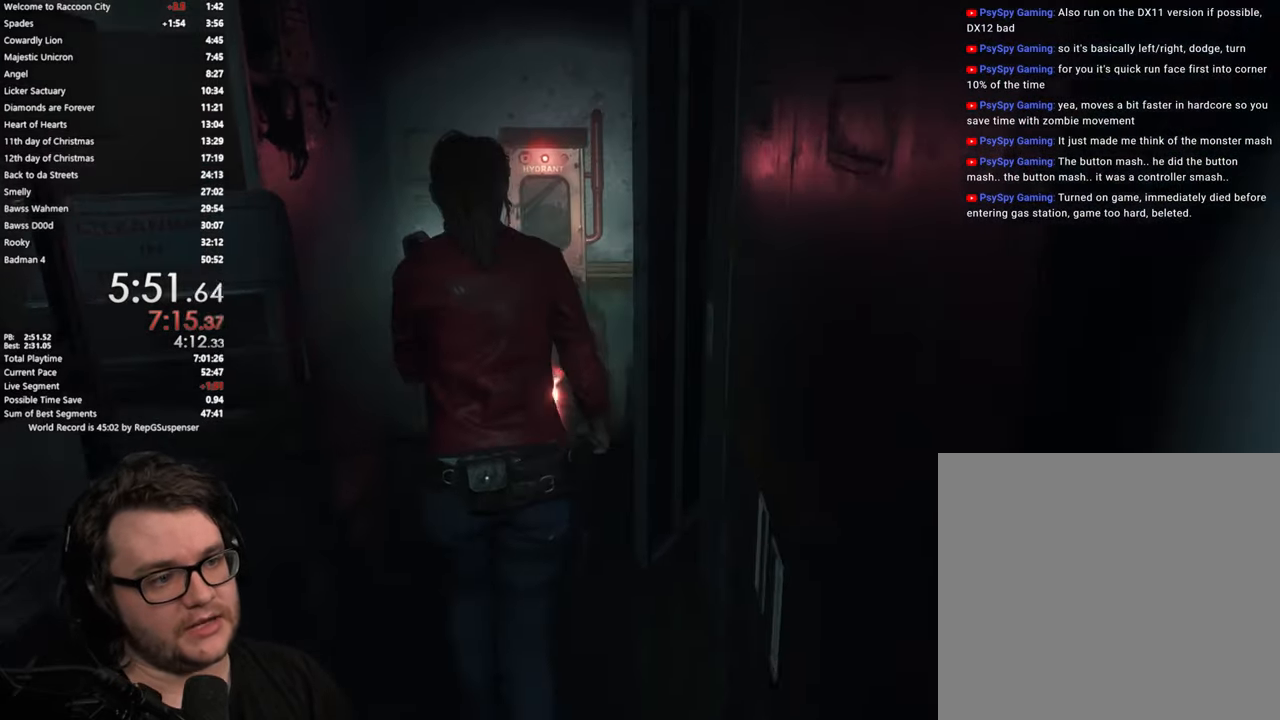
Gameplay with a controller (PlayStation layout); each line is a JSON object with the inputs held at the frame after it. "button_events" lists button changes between this image and that frame as [ms after this image, input, new state], when the widget could be followed in between (sticks are given only as held states). Not read: L1 R1.
{"buttons": [], "left_stick": "up", "right_stick": "right", "button_events": []}
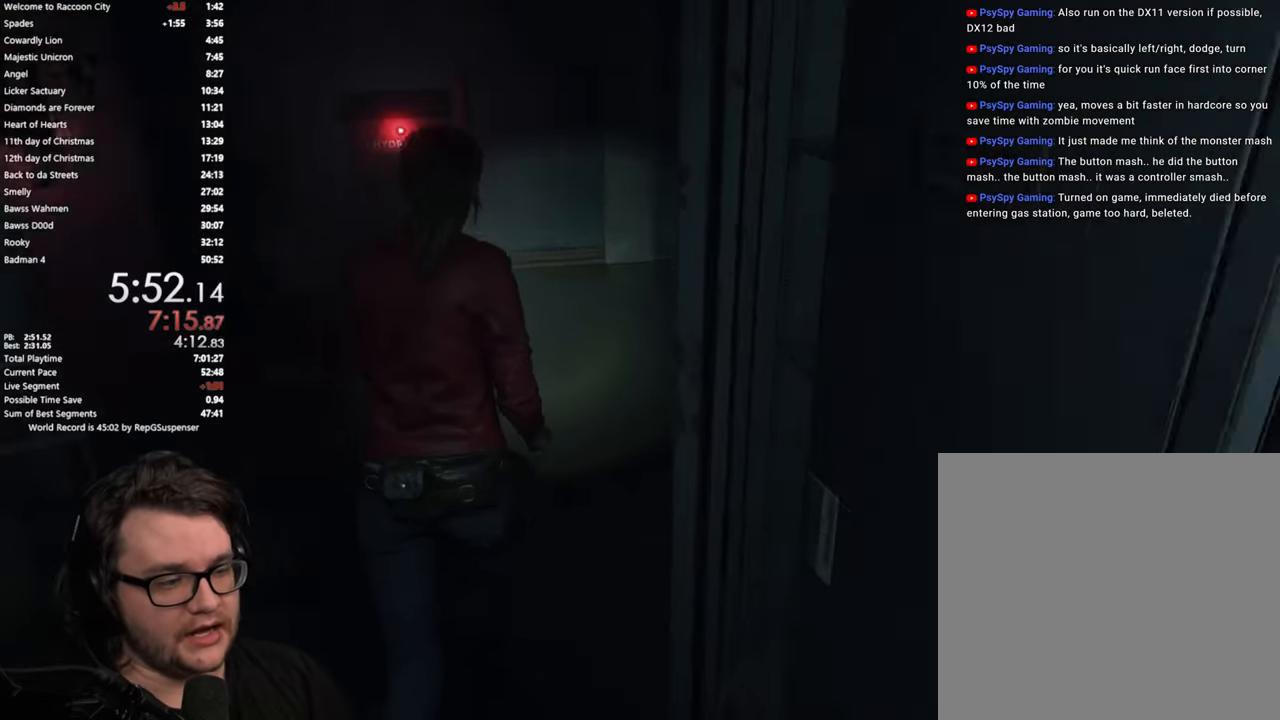
{"buttons": [], "left_stick": "up", "right_stick": "right", "button_events": []}
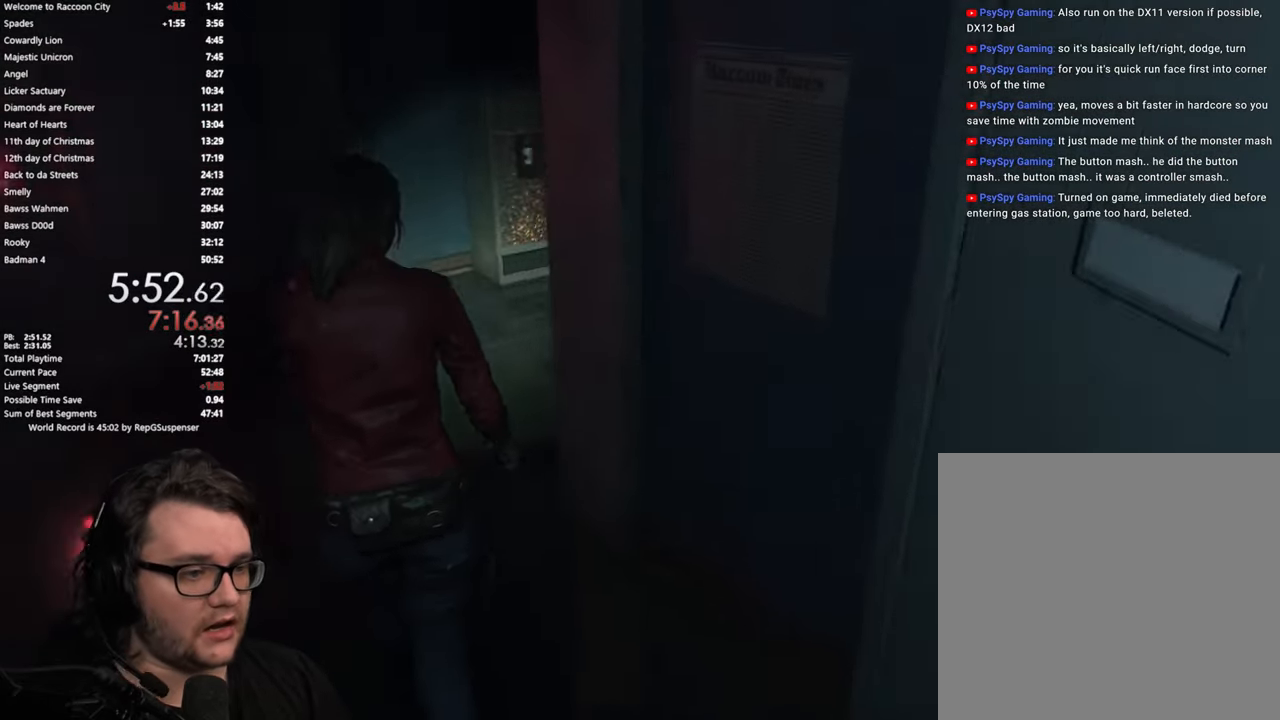
{"buttons": [], "left_stick": "up", "right_stick": "right", "button_events": []}
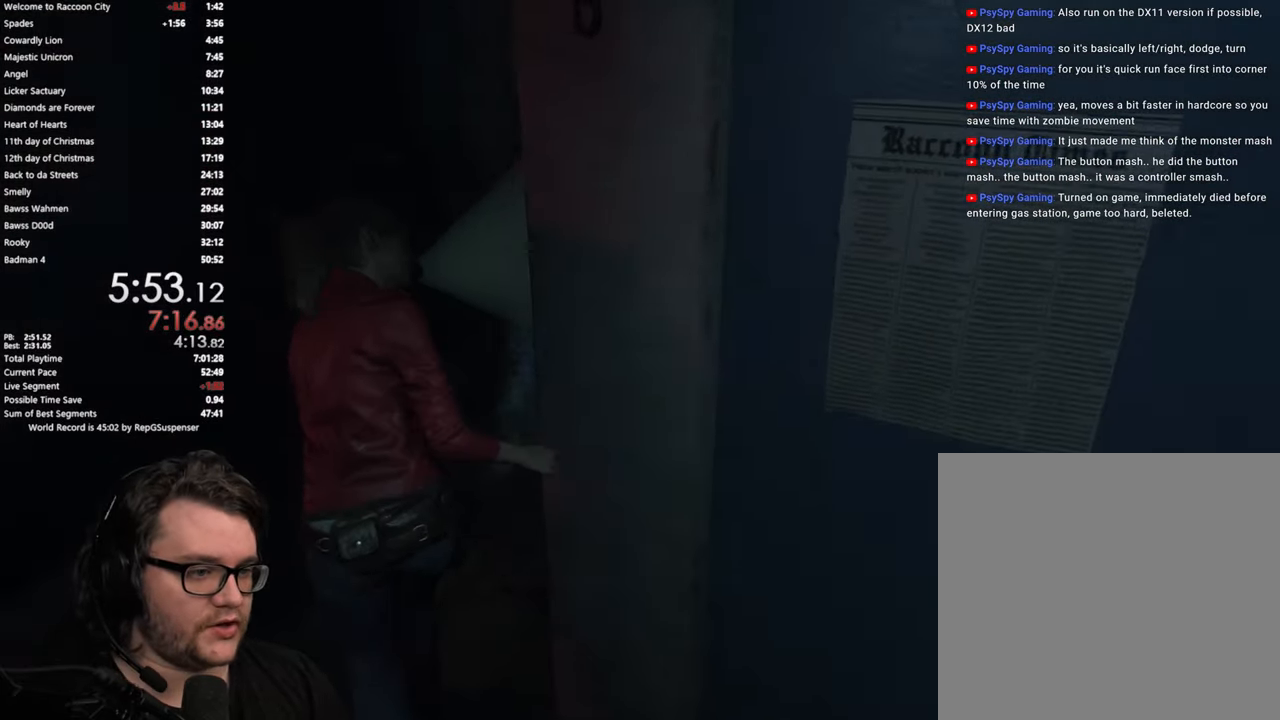
{"buttons": [], "left_stick": "up", "right_stick": "center", "button_events": []}
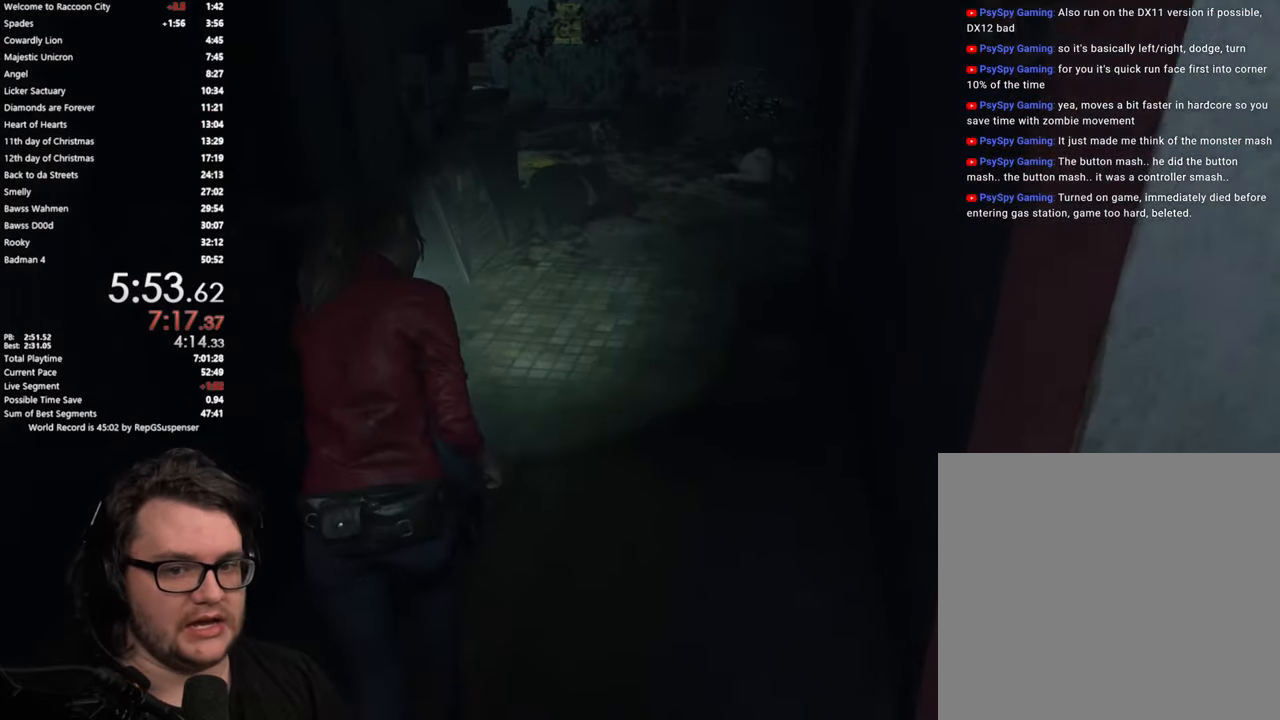
{"buttons": [], "left_stick": "up", "right_stick": "center", "button_events": []}
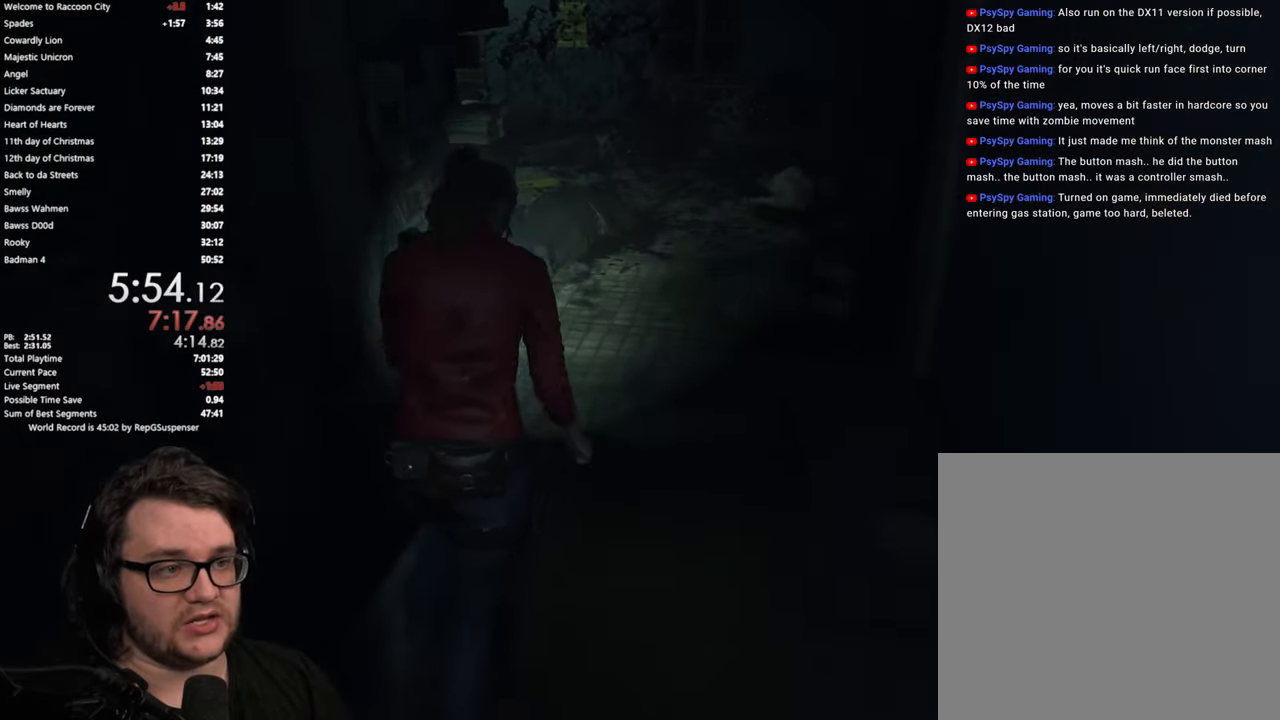
{"buttons": [], "left_stick": "up", "right_stick": "down-left", "button_events": []}
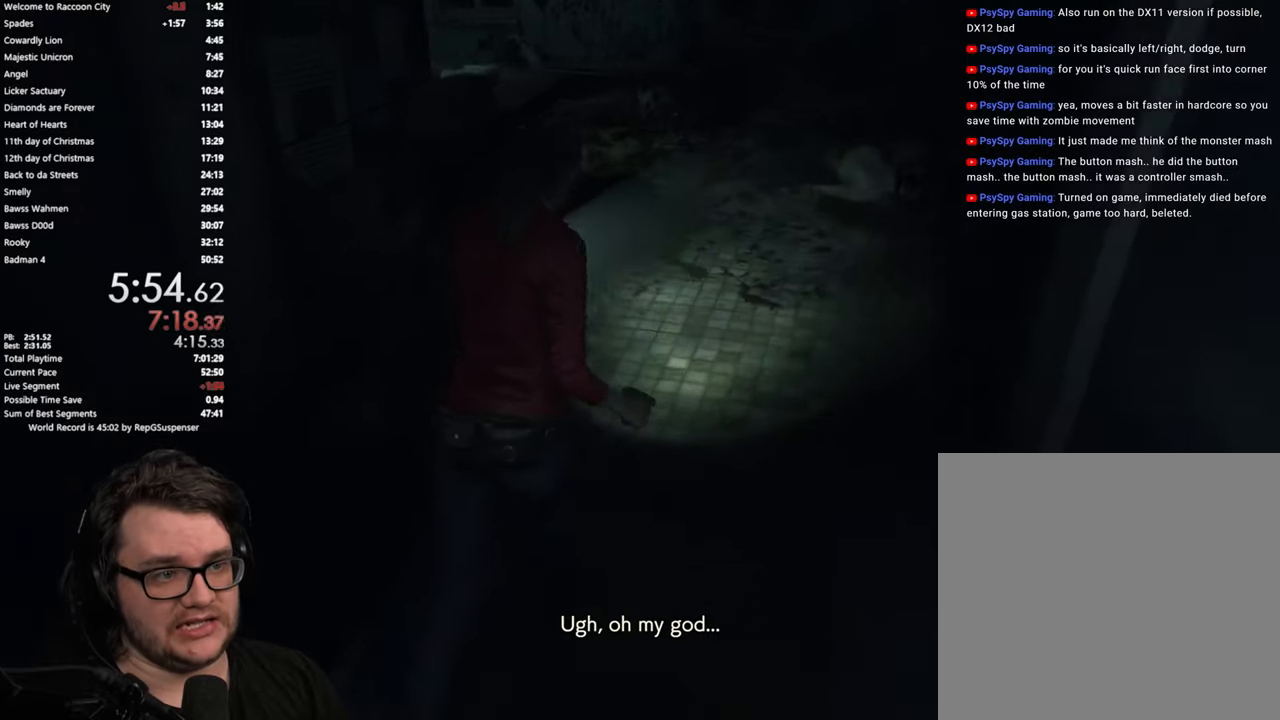
{"buttons": [], "left_stick": "up", "right_stick": "center", "button_events": []}
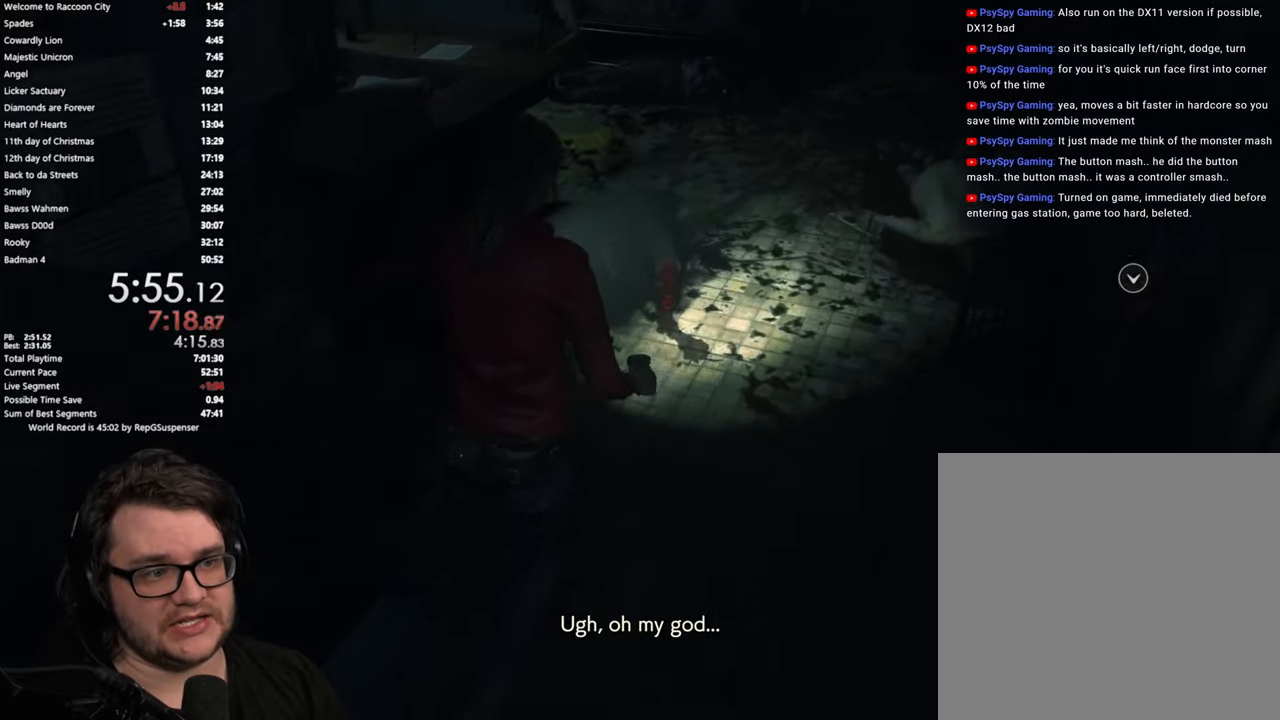
{"buttons": [], "left_stick": "up-right", "right_stick": "center", "button_events": []}
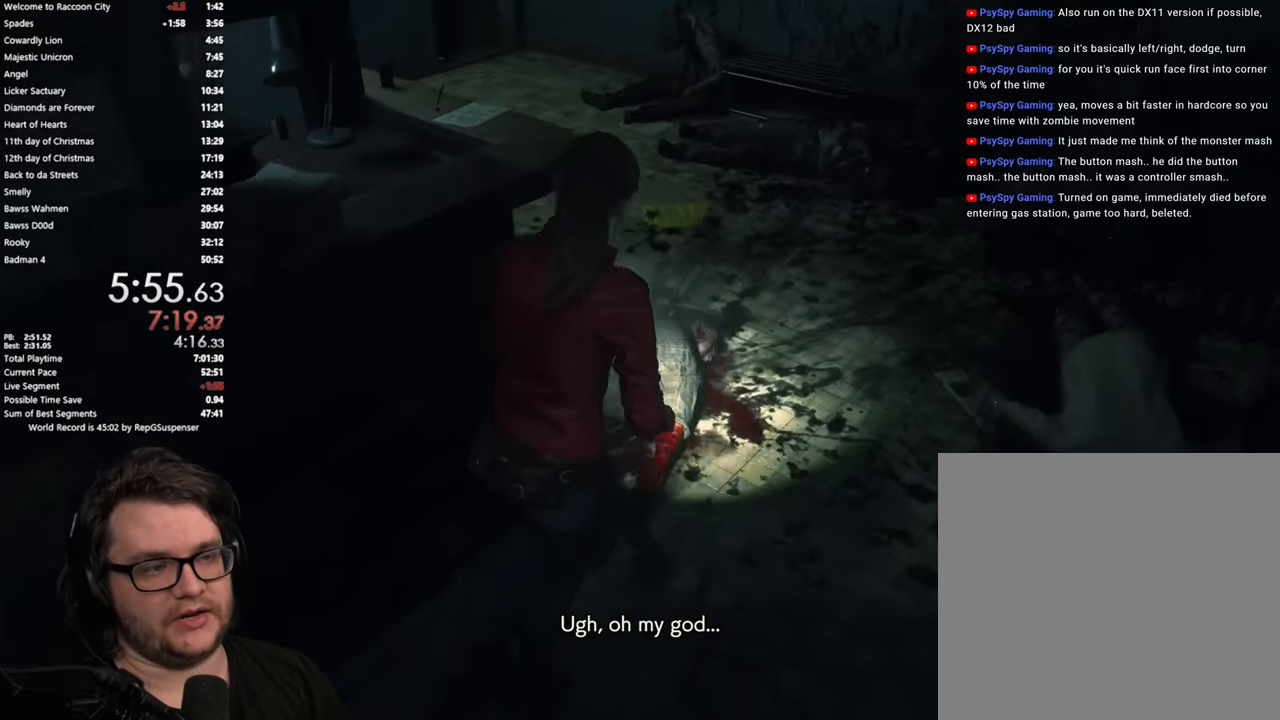
{"buttons": [], "left_stick": "up", "right_stick": "left", "button_events": []}
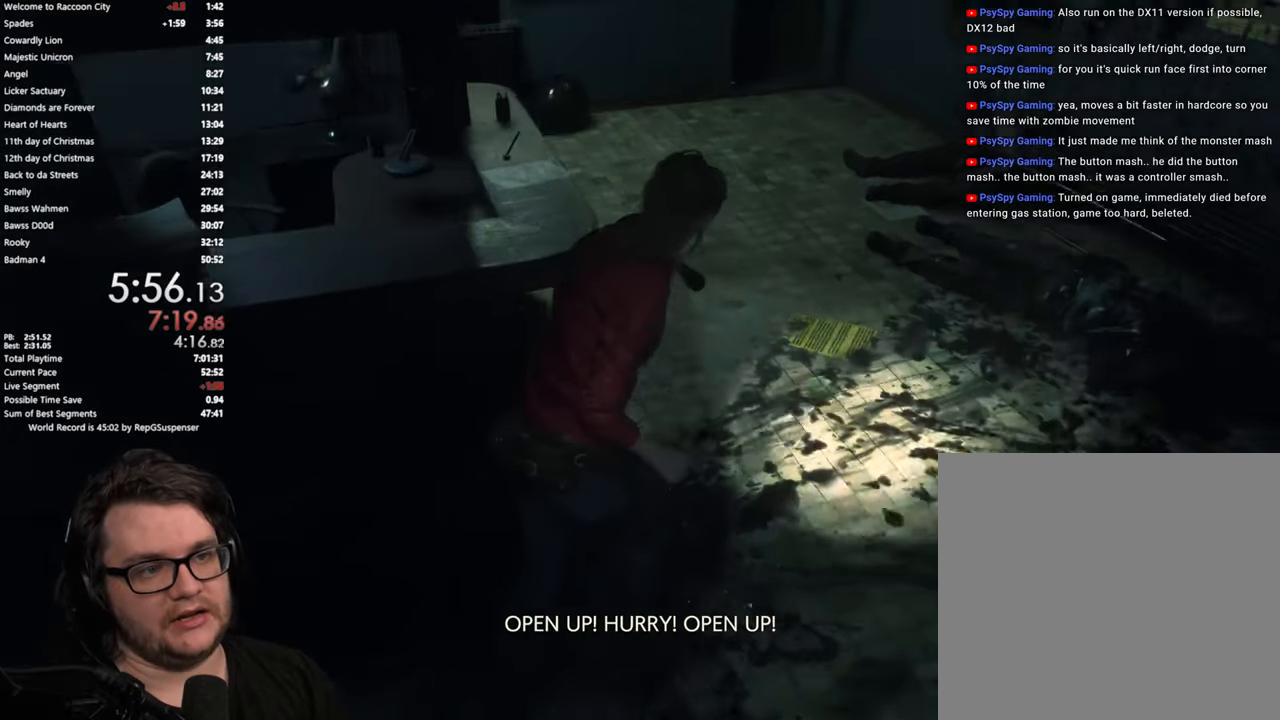
{"buttons": [], "left_stick": "up", "right_stick": "center", "button_events": []}
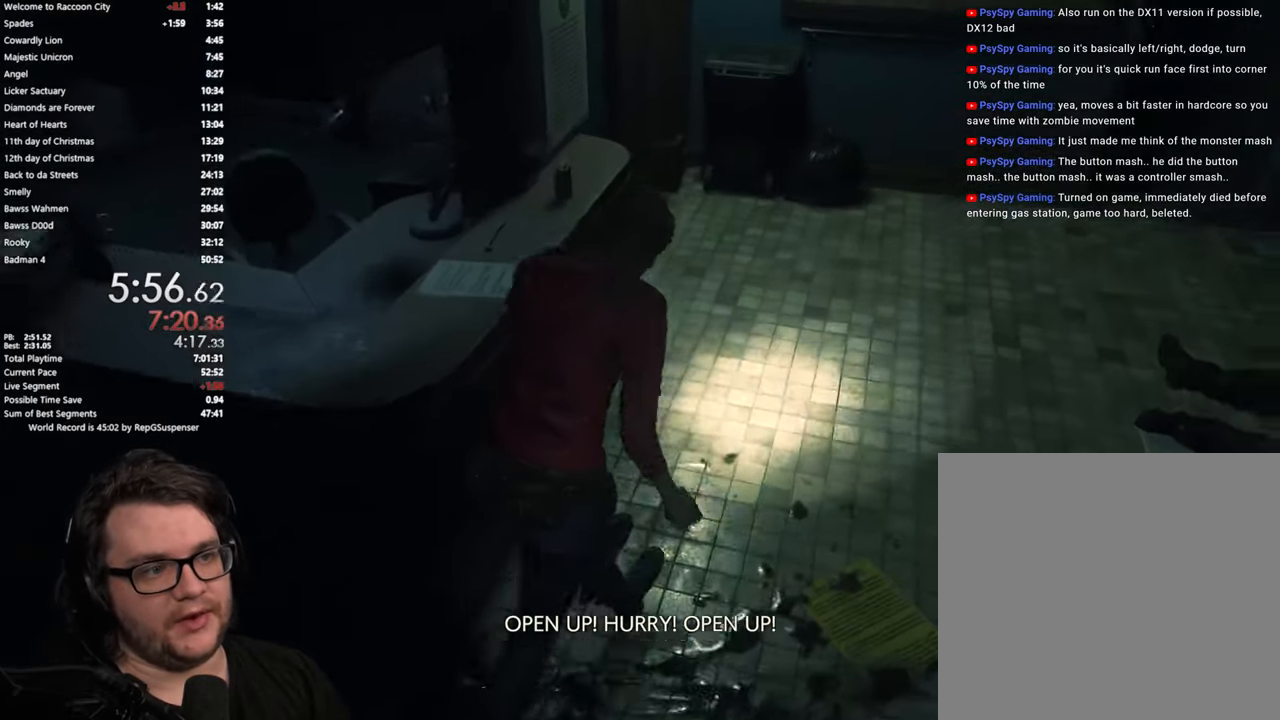
{"buttons": [], "left_stick": "up-right", "right_stick": "center", "button_events": []}
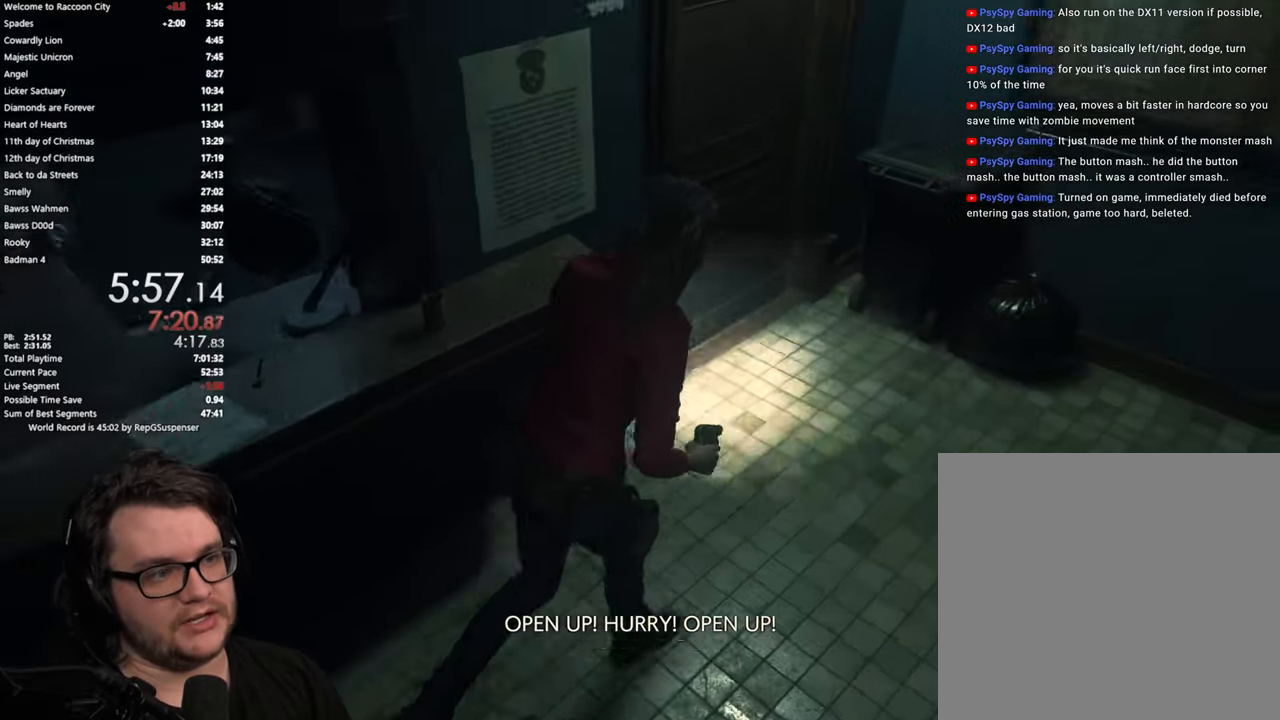
{"buttons": ["CROSS"], "left_stick": "up", "right_stick": "center", "button_events": [[434, "CROSS", "down"]]}
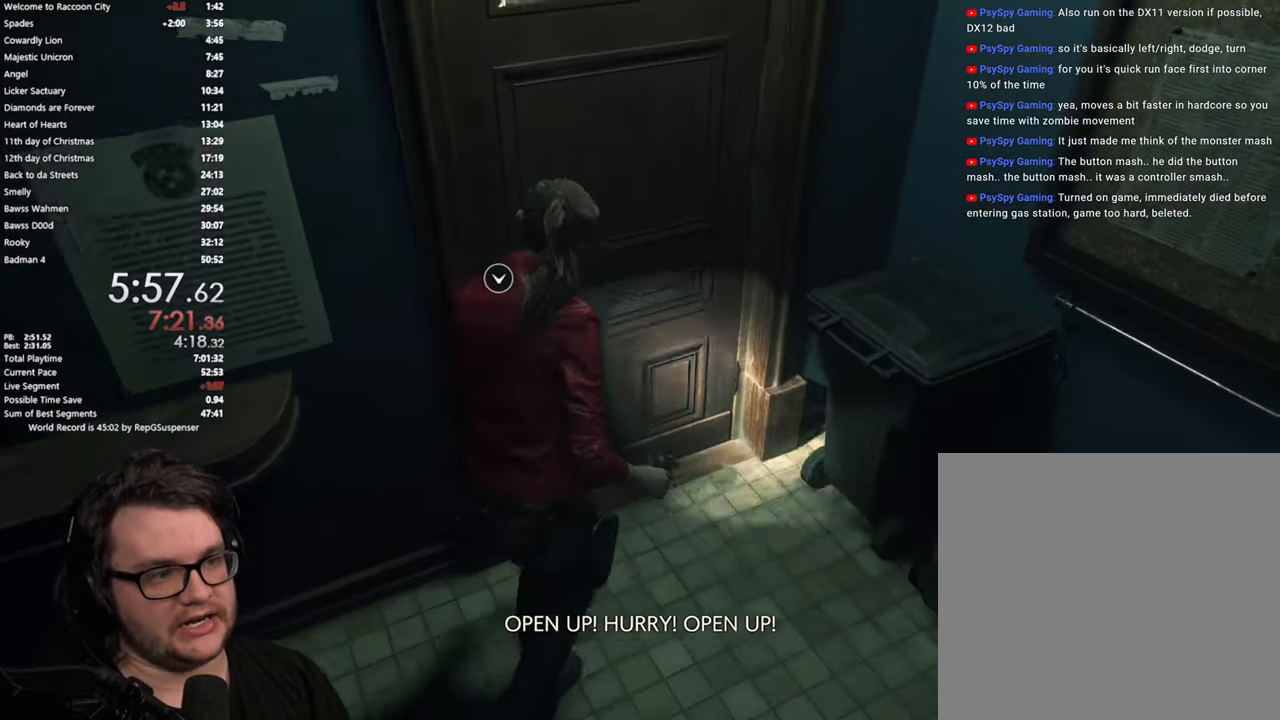
{"buttons": [], "left_stick": "up", "right_stick": "center", "button_events": [[50, "CROSS", "up"], [133, "CROSS", "down"], [184, "CROSS", "up"], [250, "CROSS", "down"], [334, "CROSS", "up"], [384, "CROSS", "down"], [484, "CROSS", "up"]]}
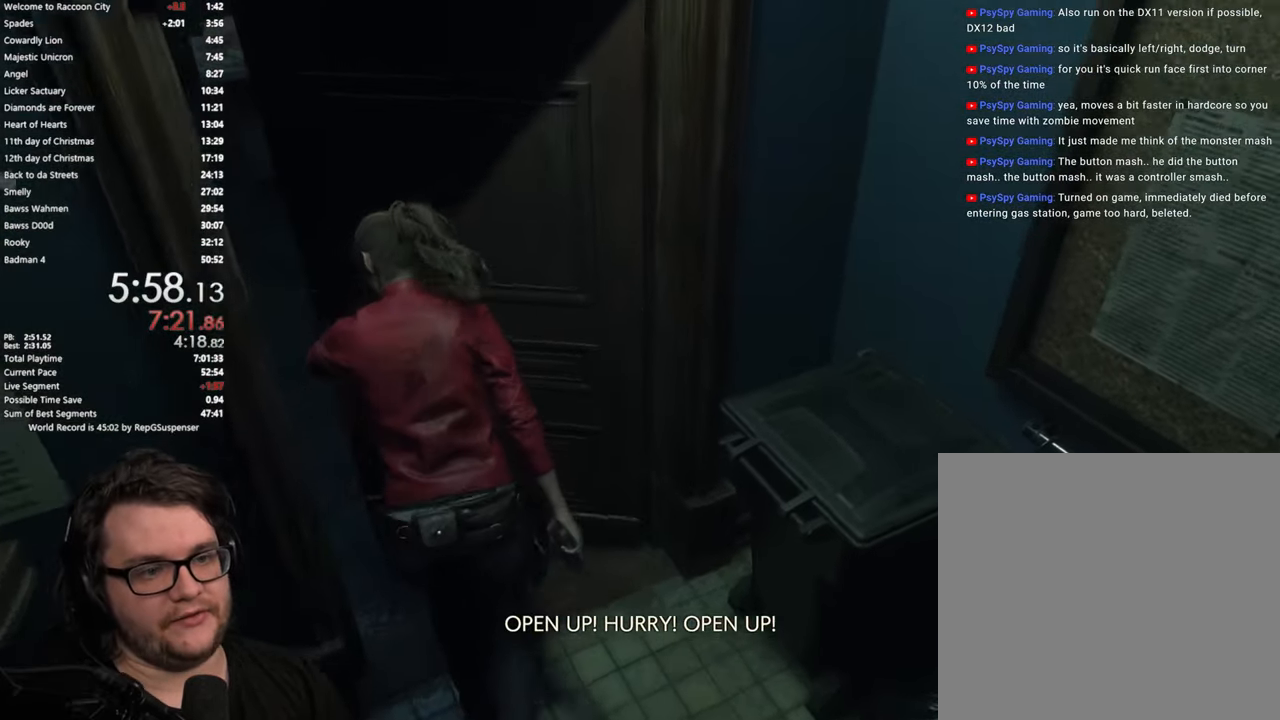
{"buttons": [], "left_stick": "up-left", "right_stick": "left", "button_events": []}
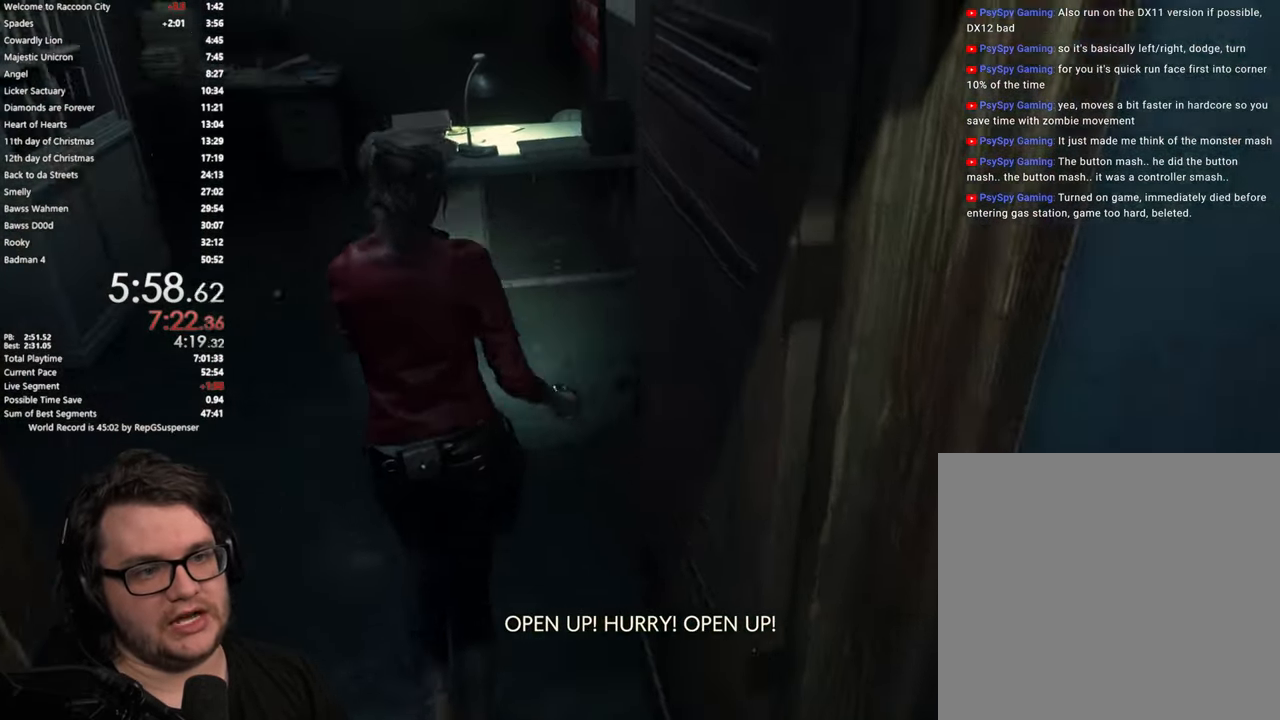
{"buttons": [], "left_stick": "up-left", "right_stick": "center", "button_events": []}
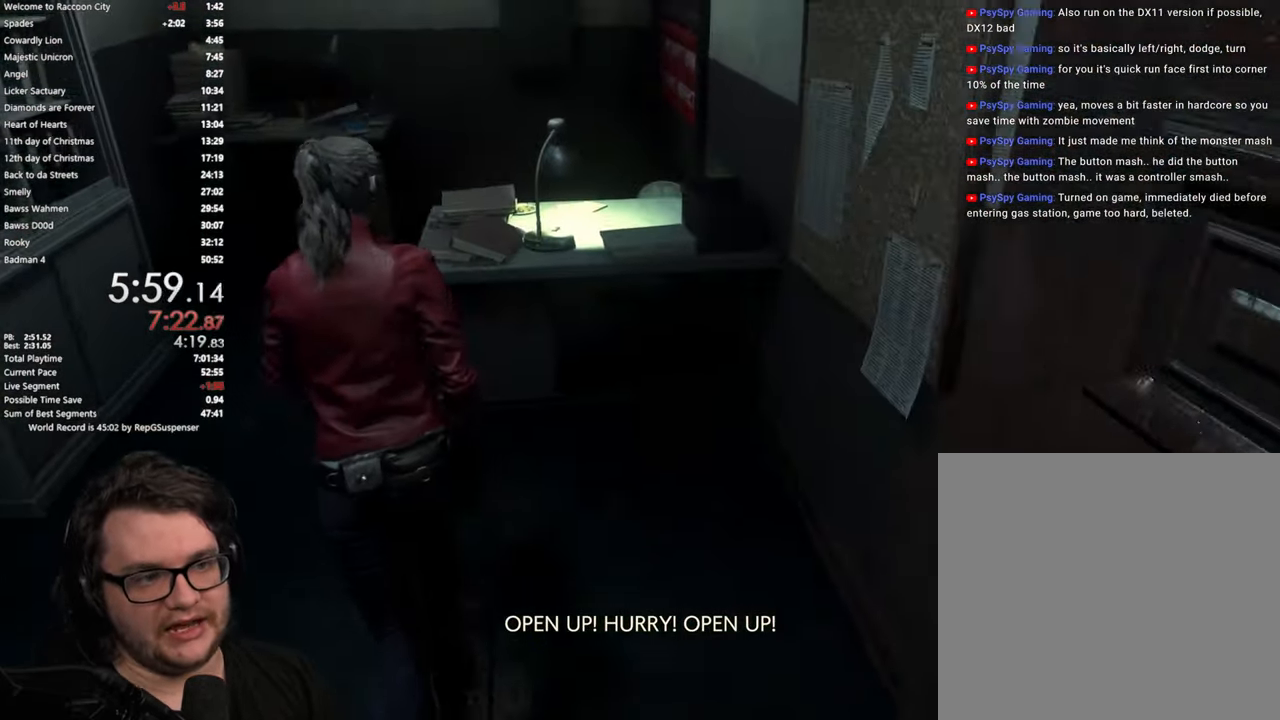
{"buttons": [], "left_stick": "up-left", "right_stick": "right", "button_events": []}
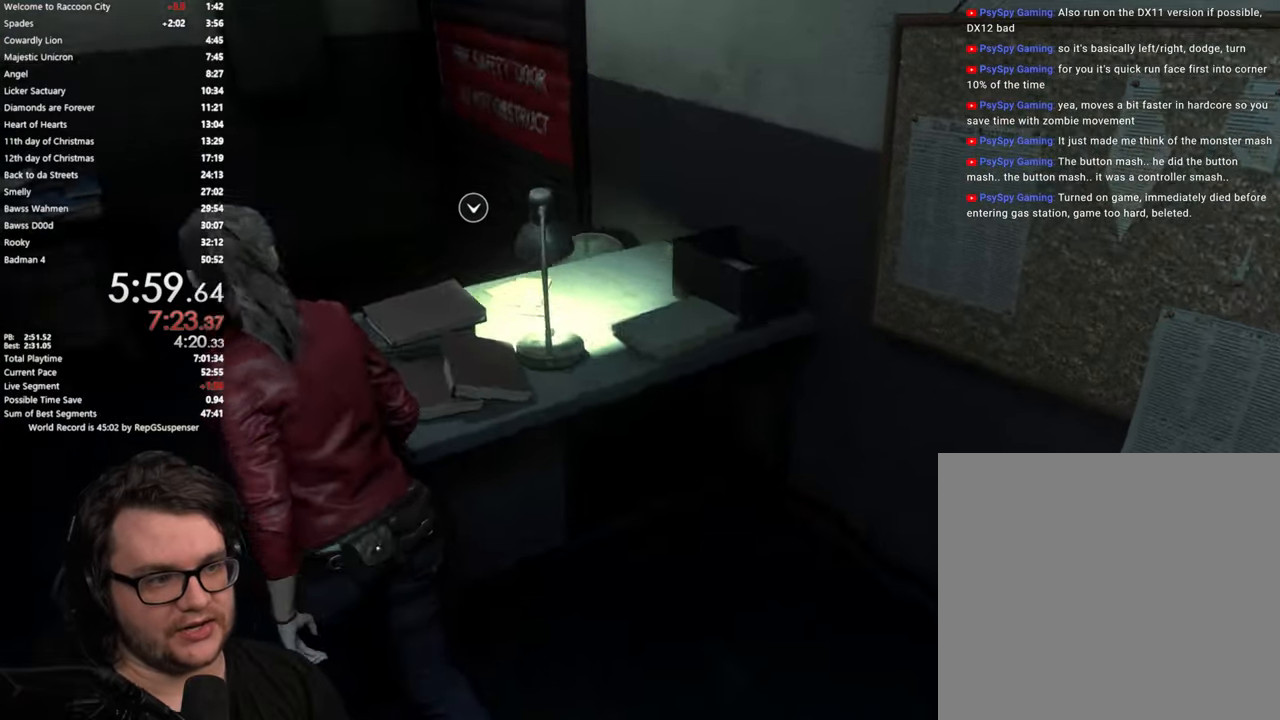
{"buttons": [], "left_stick": "up", "right_stick": "right", "button_events": []}
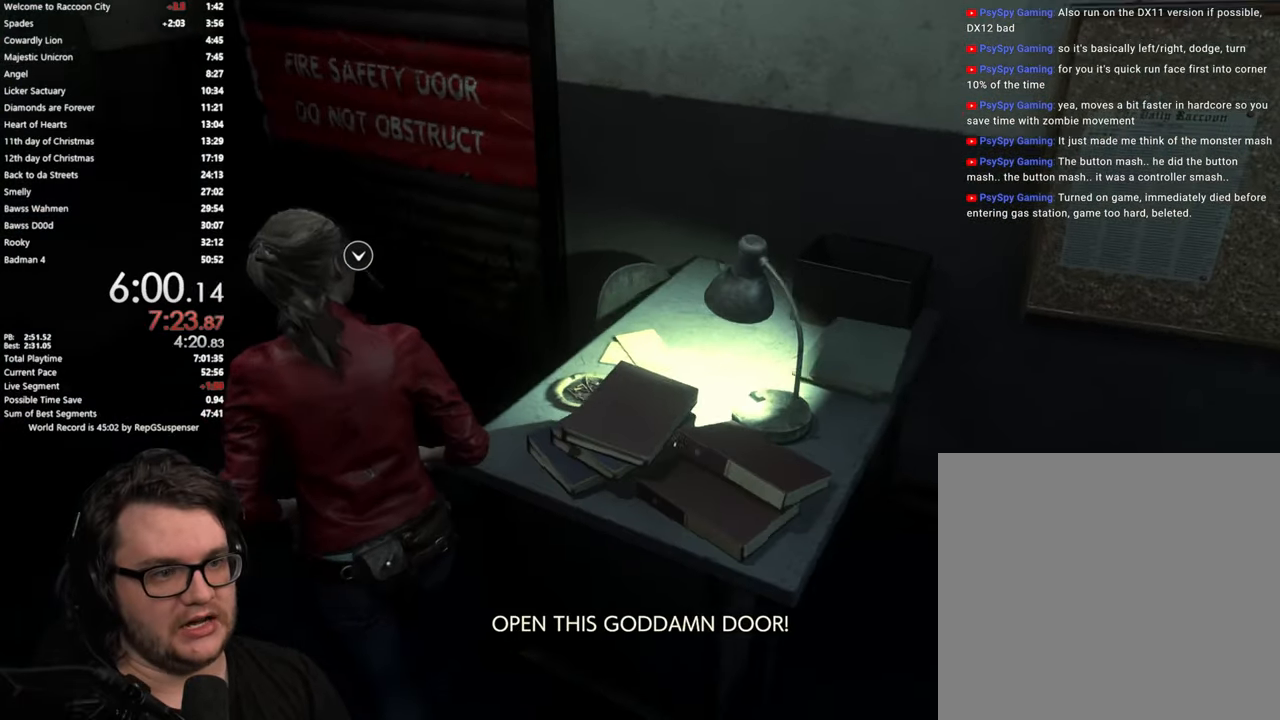
{"buttons": [], "left_stick": "up", "right_stick": "center", "button_events": []}
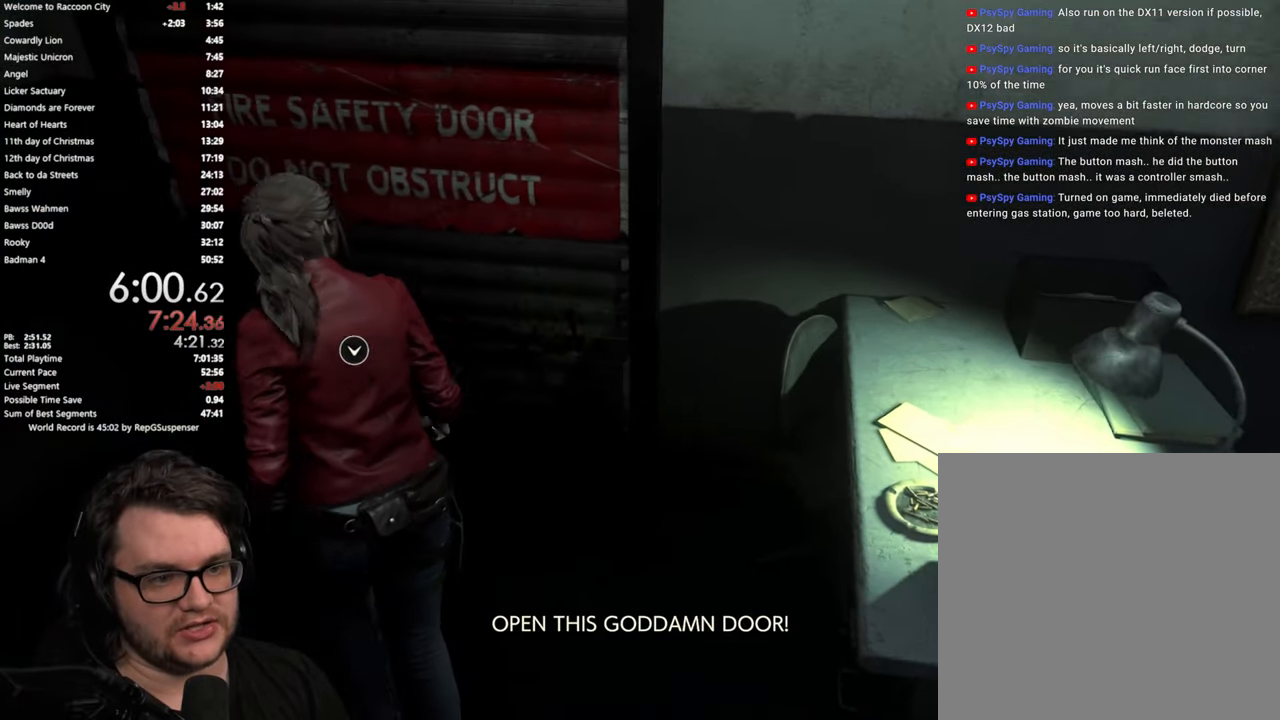
{"buttons": [], "left_stick": "up", "right_stick": "center", "button_events": [[84, "CROSS", "down"], [184, "CROSS", "up"], [267, "CROSS", "down"], [334, "CROSS", "up"], [401, "CROSS", "down"], [501, "CROSS", "up"]]}
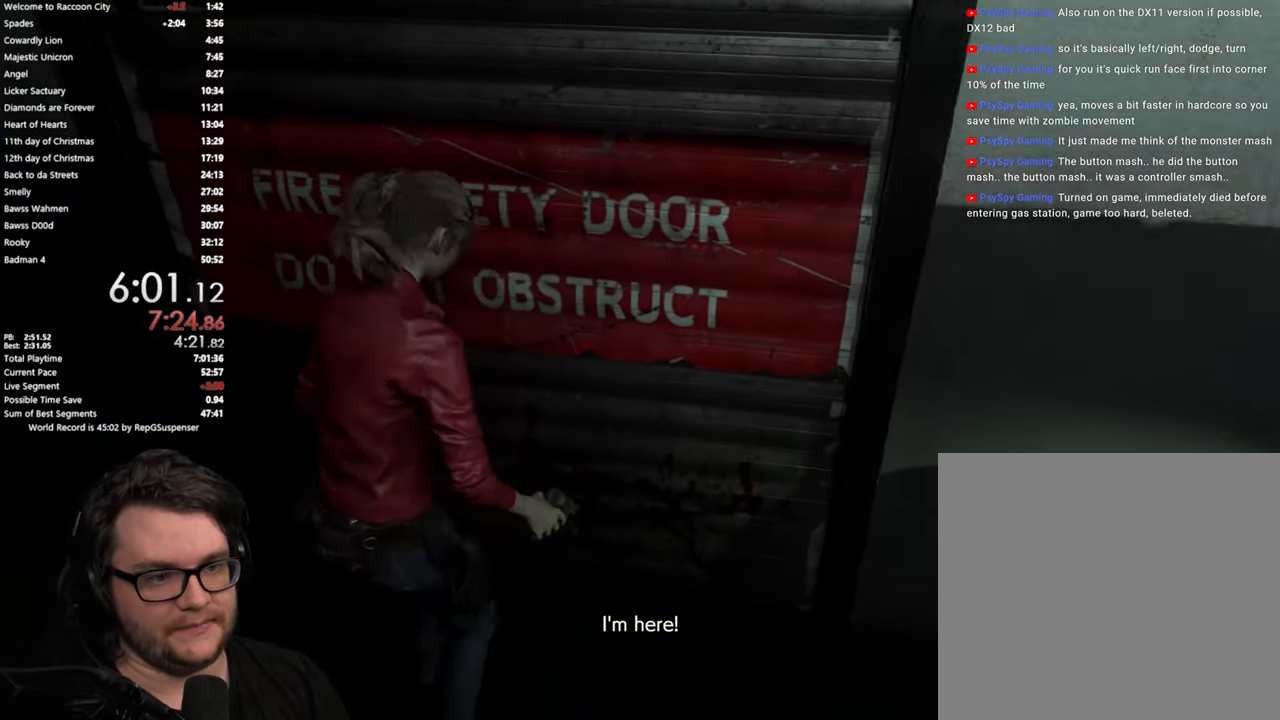
{"buttons": [], "left_stick": "center", "right_stick": "center", "button_events": []}